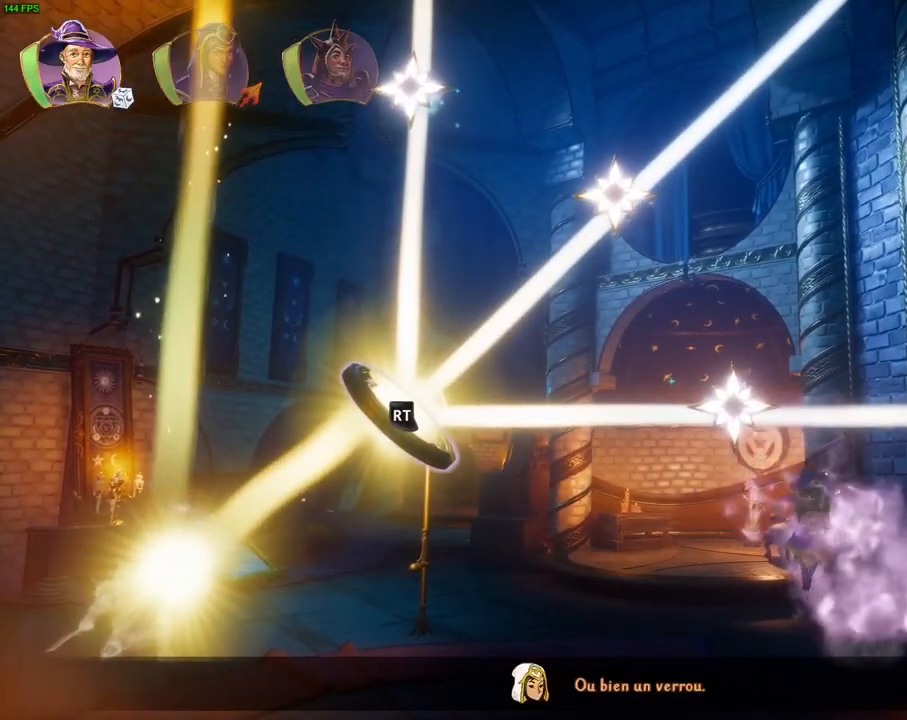
Gameplay with a controller (PlayStation layout); each line is a JSON object with the inputs held at the frame after it. "events" lists button and stick changes between this image and that frame as [ms after this image, input, new state], when the widget could be followed in between. Not read: TOUCHPAD.
{"buttons": [], "left_stick": "right", "right_stick": "center", "events": [[33, "TRIANGLE", "down"], [133, "TRIANGLE", "up"], [217, "CROSS", "down"], [317, "CROSS", "up"], [367, "CROSS", "down"], [450, "CROSS", "up"]]}
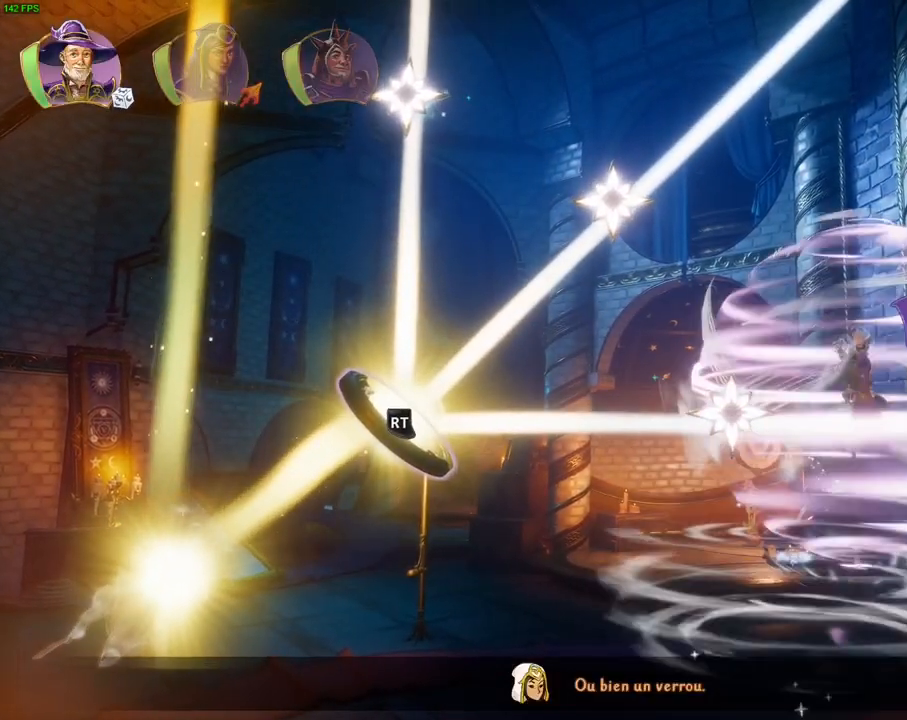
{"buttons": ["CROSS"], "left_stick": "right", "right_stick": "center", "events": [[17, "CROSS", "down"], [150, "CROSS", "up"], [200, "CROSS", "down"], [333, "L1", "down"], [417, "L1", "up"]]}
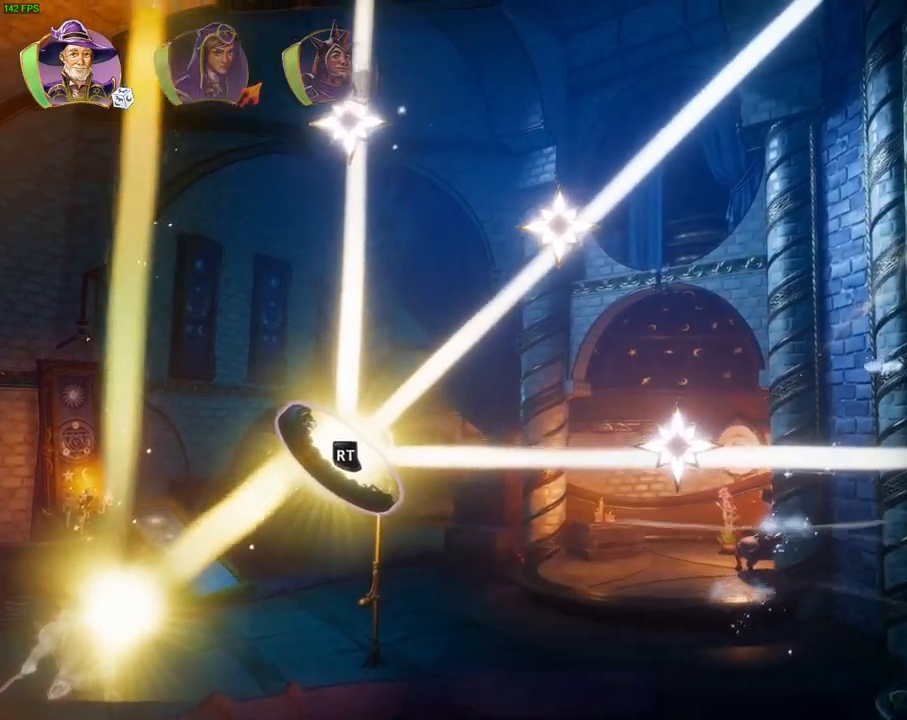
{"buttons": ["TRIANGLE"], "left_stick": "right", "right_stick": "center", "events": [[17, "R1", "down"], [50, "CROSS", "up"], [83, "R1", "up"], [167, "R1", "down"], [267, "R1", "up"], [483, "TRIANGLE", "down"]]}
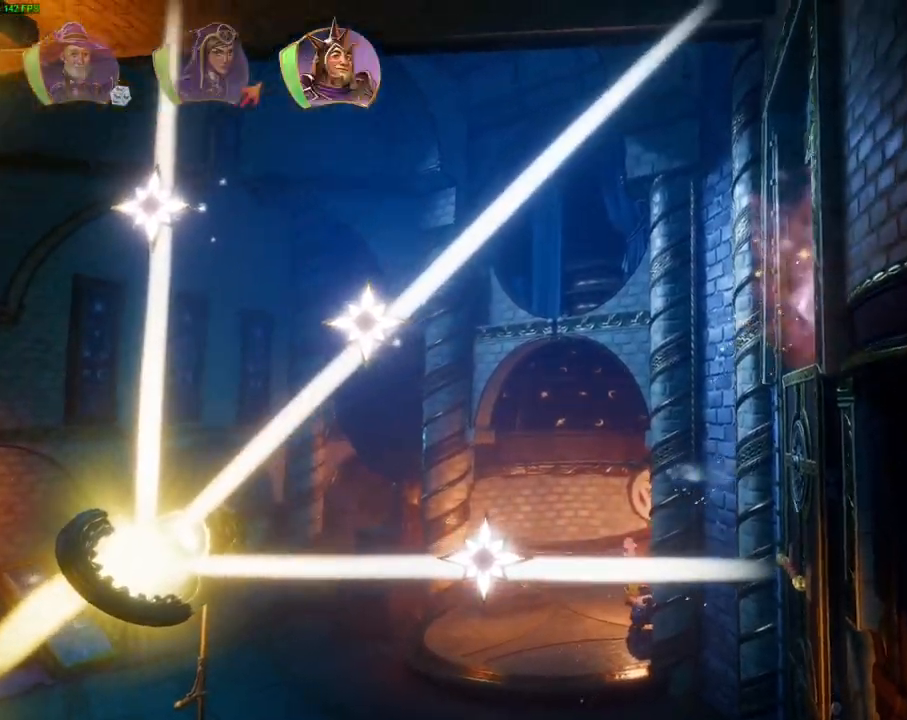
{"buttons": ["CROSS"], "left_stick": "right", "right_stick": "center", "events": [[167, "TRIANGLE", "up"], [500, "CROSS", "down"]]}
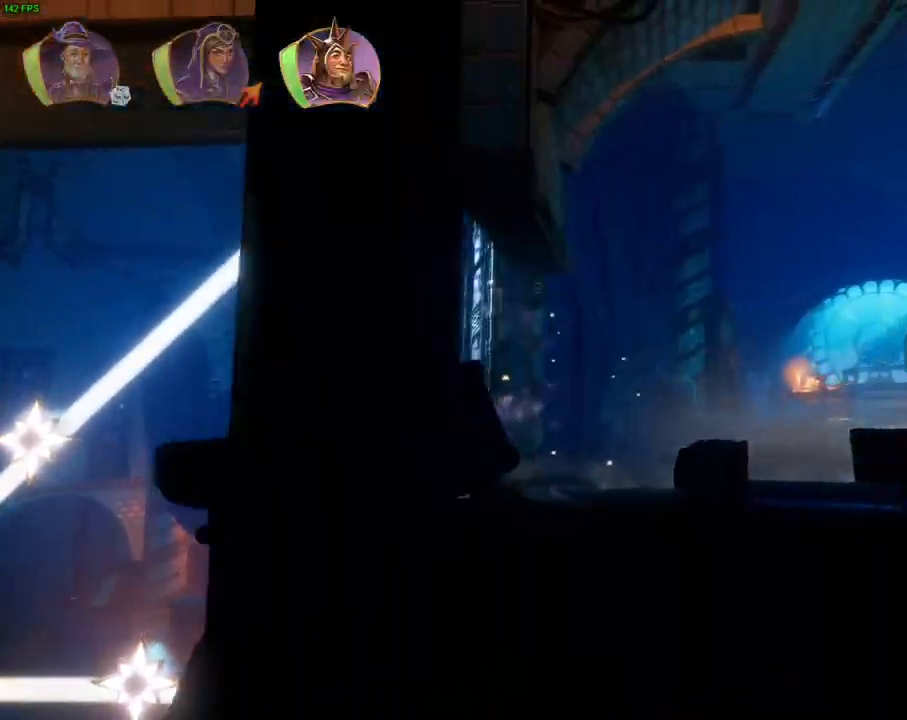
{"buttons": [], "left_stick": "right", "right_stick": "center", "events": [[417, "CROSS", "up"]]}
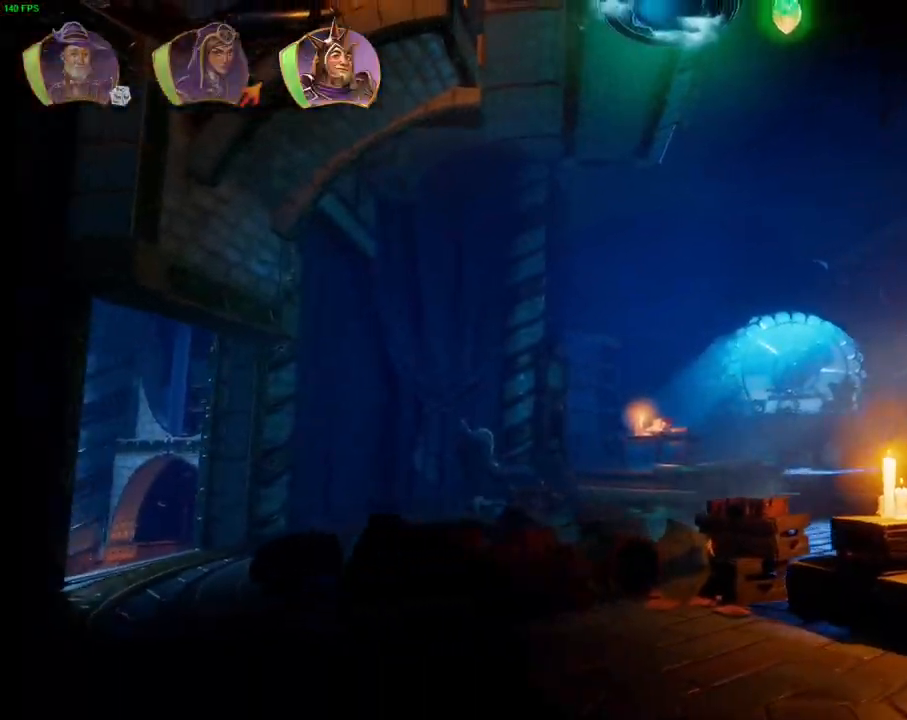
{"buttons": [], "left_stick": "right", "right_stick": "center", "events": []}
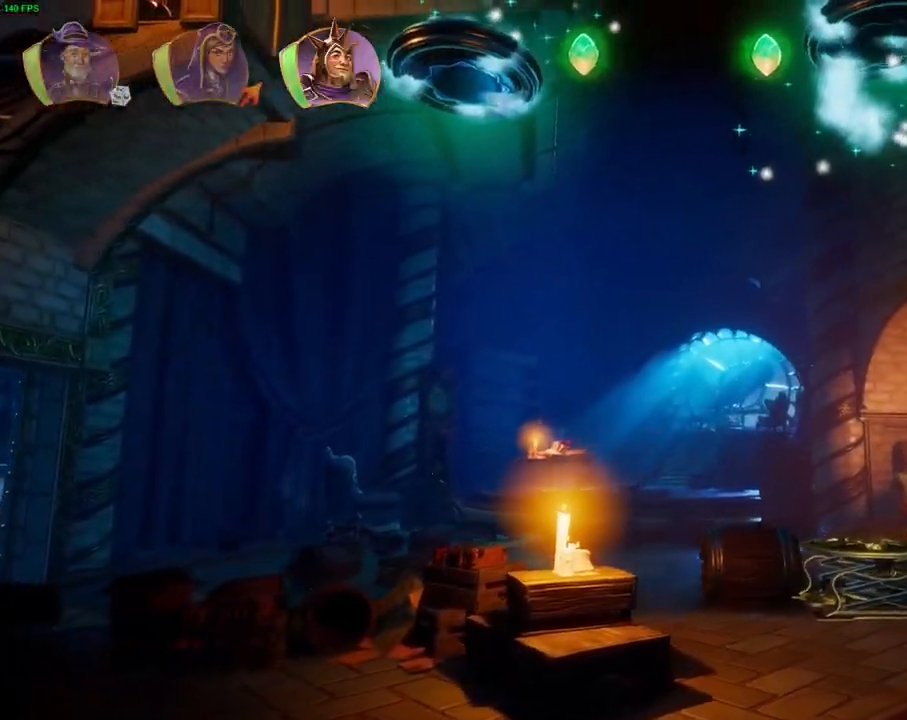
{"buttons": [], "left_stick": "right", "right_stick": "center", "events": [[50, "left_stick", "left"], [67, "CROSS", "down"], [183, "left_stick", "up-right"], [233, "left_stick", "right"], [317, "CROSS", "up"]]}